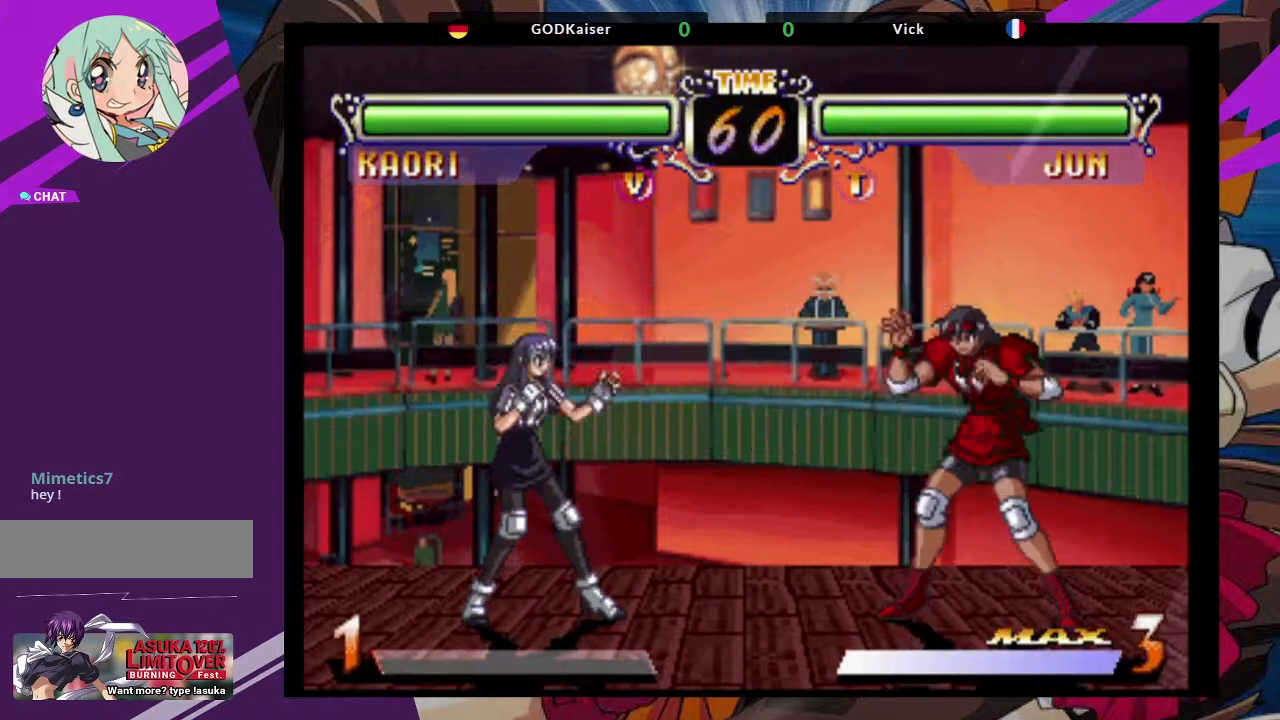
Gameplay with a controller (arcade stick); each line is a JSON object with the inputs held at the frame after it (dt_ms = milliseconds from this image to that frame). "events" lists button and stick changes between this image and that frame as [ms after this image, input, new state], when the widget could be followed in between. Not read: L3 R3.
{"dt_ms": 500, "buttons": [], "left_stick": "center", "events": [[100, "left_stick", "down"], [217, "left_stick", "up-left"], [333, "SQUARE", "down"], [400, "left_stick", "center"], [433, "SQUARE", "up"]]}
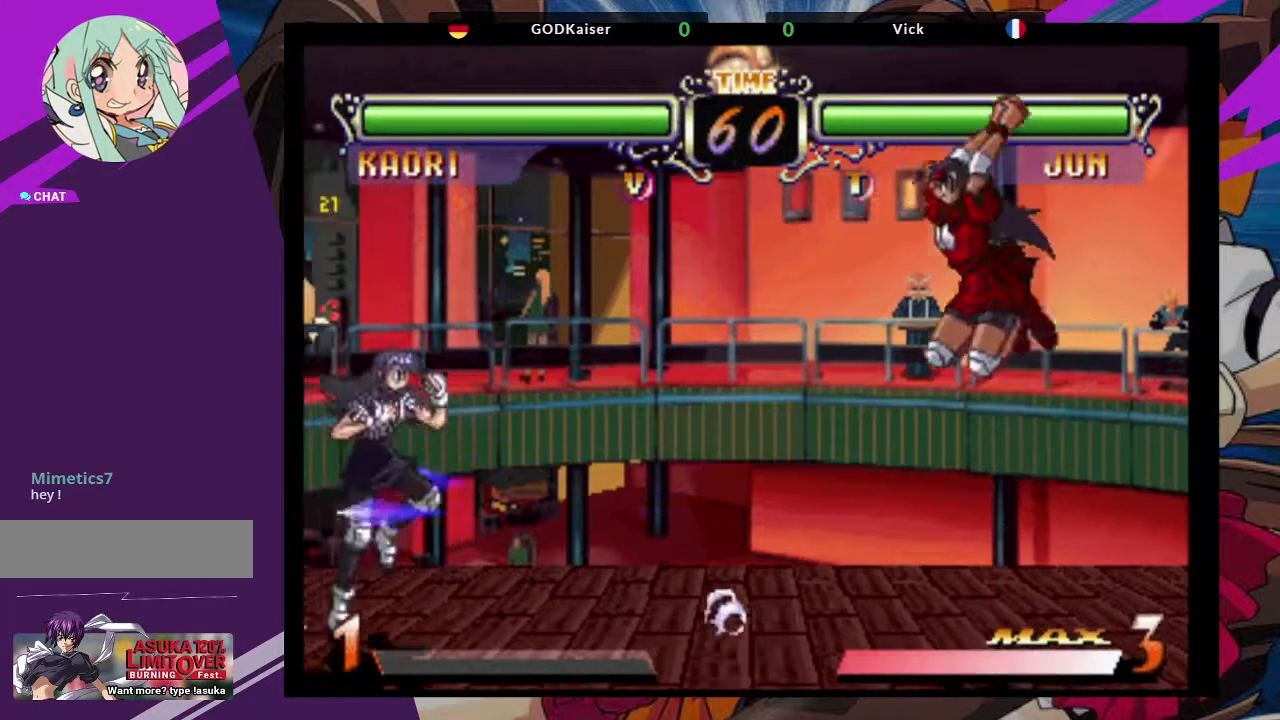
{"dt_ms": 500, "buttons": [], "left_stick": "center", "events": [[233, "CIRCLE", "down"], [333, "CIRCLE", "up"]]}
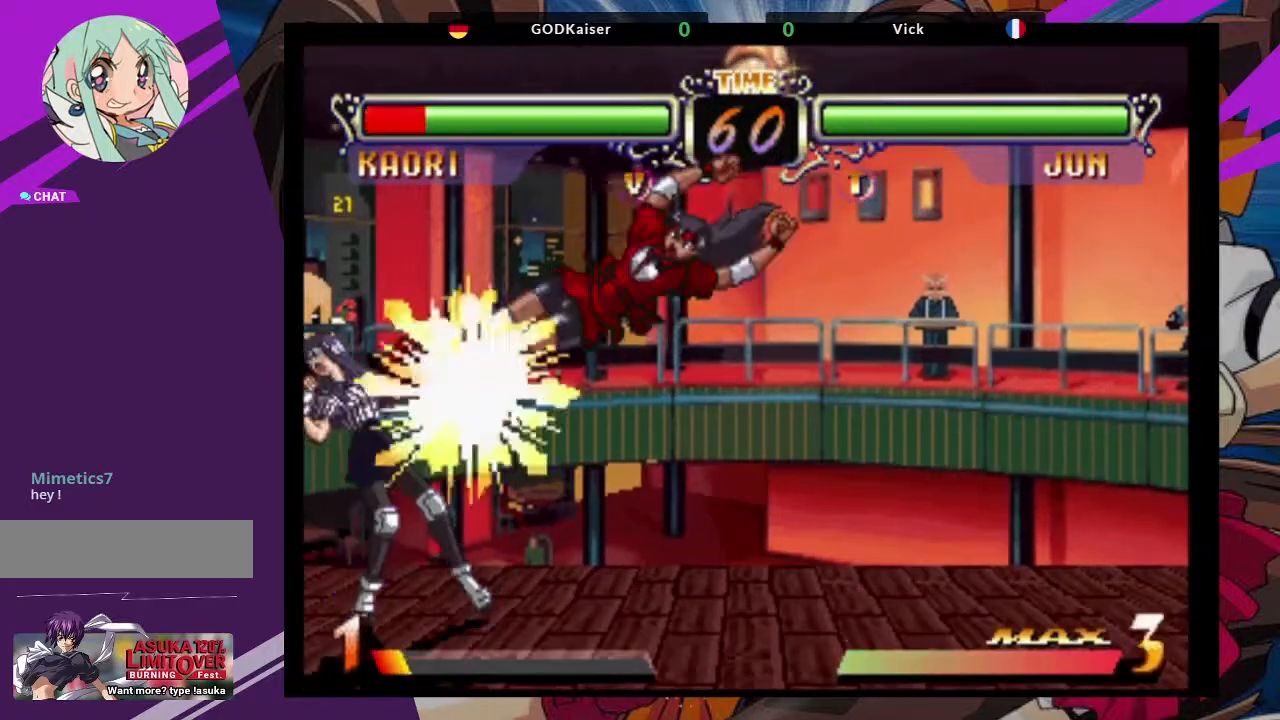
{"dt_ms": 500, "buttons": [], "left_stick": "down-right", "events": [[50, "left_stick", "down-right"], [283, "CROSS", "down"], [400, "CROSS", "up"]]}
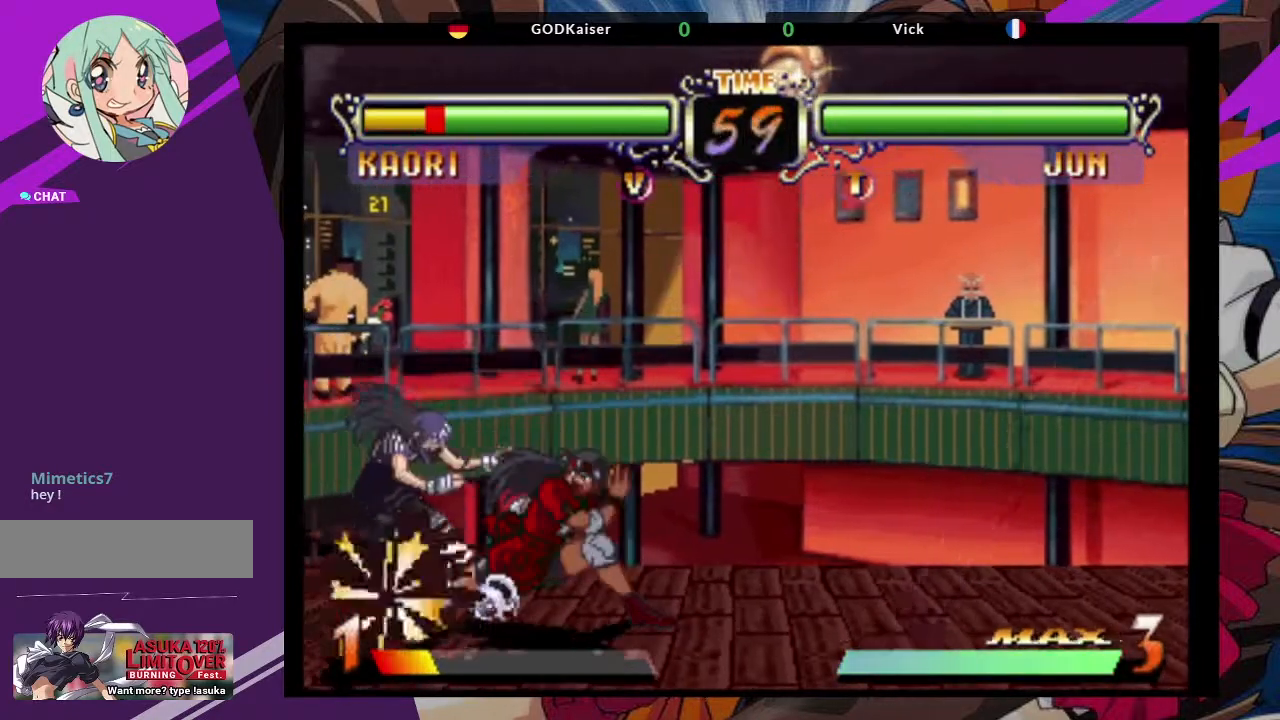
{"dt_ms": 500, "buttons": [], "left_stick": "down-right", "events": [[67, "CIRCLE", "down"], [133, "CIRCLE", "up"], [217, "CIRCLE", "down"], [300, "CIRCLE", "up"], [367, "CIRCLE", "down"], [467, "CIRCLE", "up"]]}
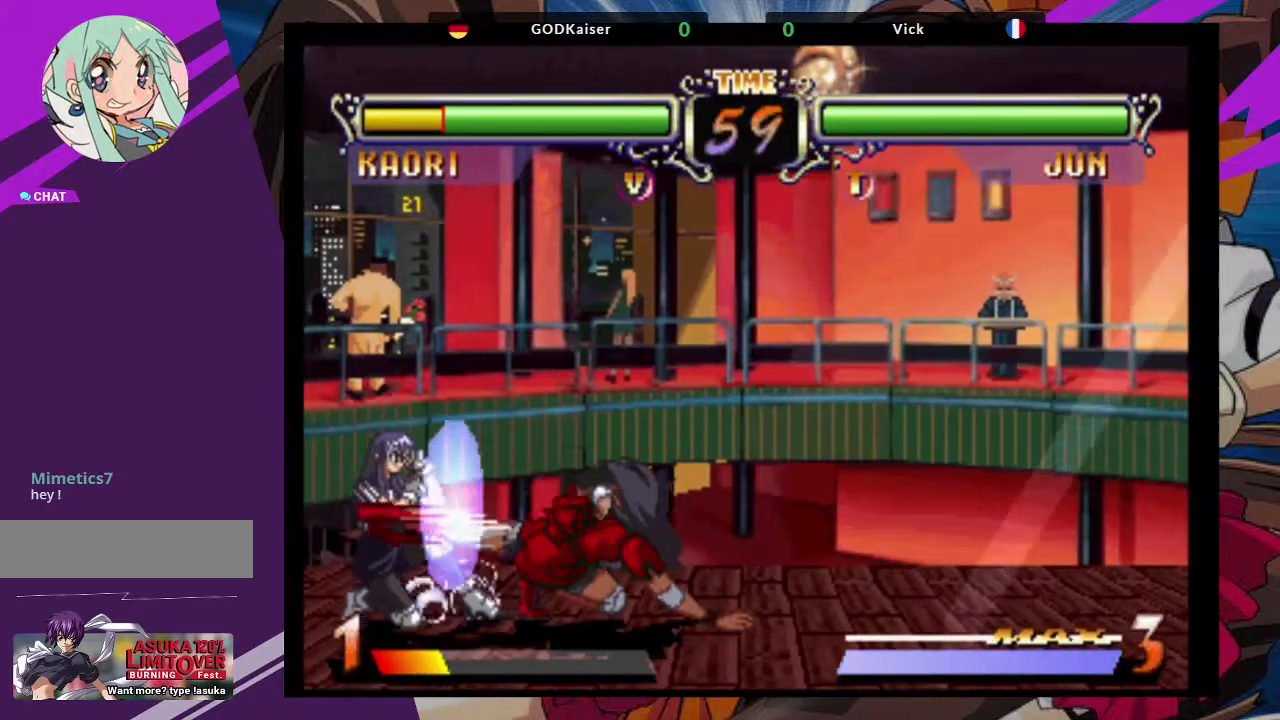
{"dt_ms": 1000, "buttons": [], "left_stick": "down"}
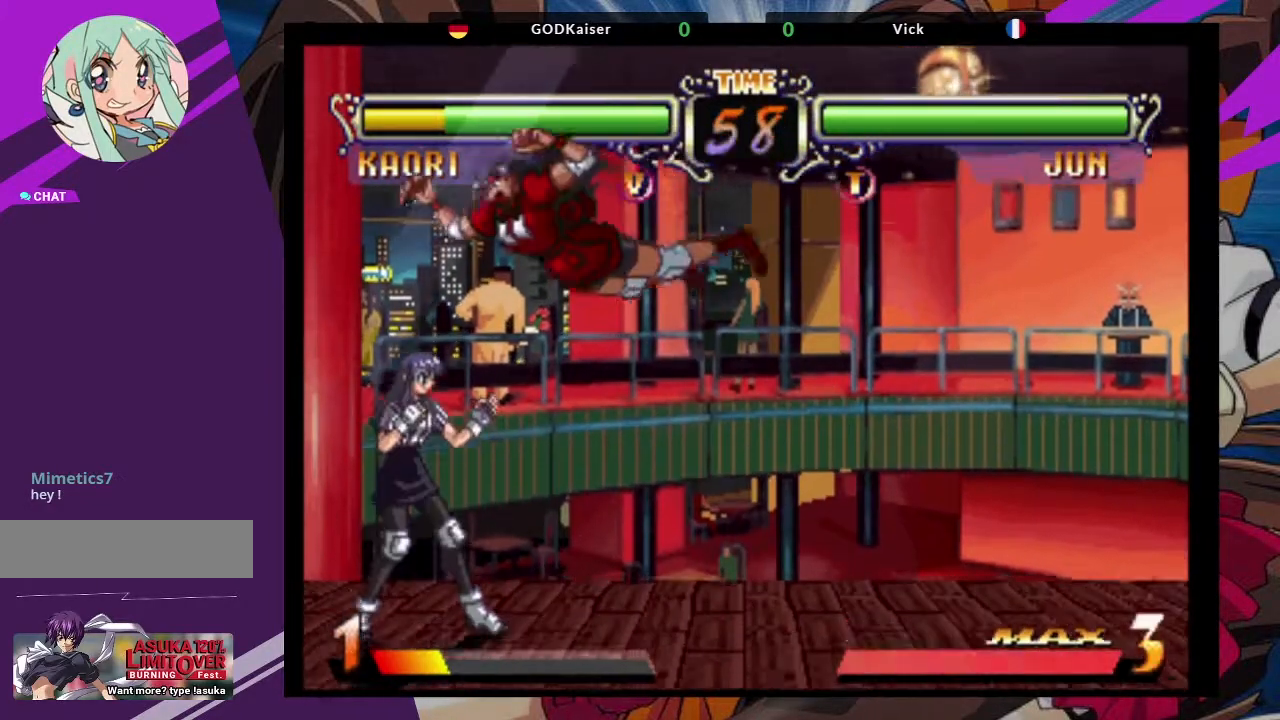
{"dt_ms": 500, "buttons": ["TRIANGLE"], "left_stick": "right", "events": [[83, "left_stick", "center"], [250, "left_stick", "left"], [333, "left_stick", "down"], [450, "left_stick", "right"], [467, "TRIANGLE", "down"]]}
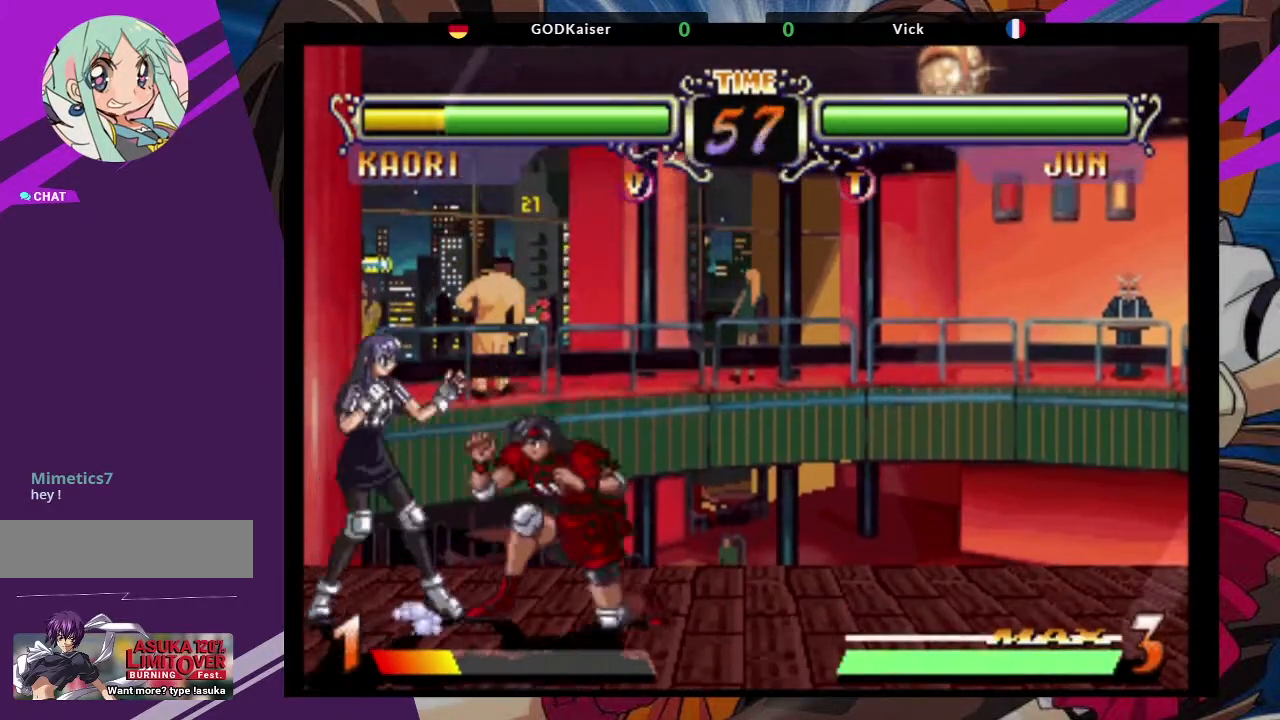
{"dt_ms": 1000, "buttons": [], "left_stick": "right"}
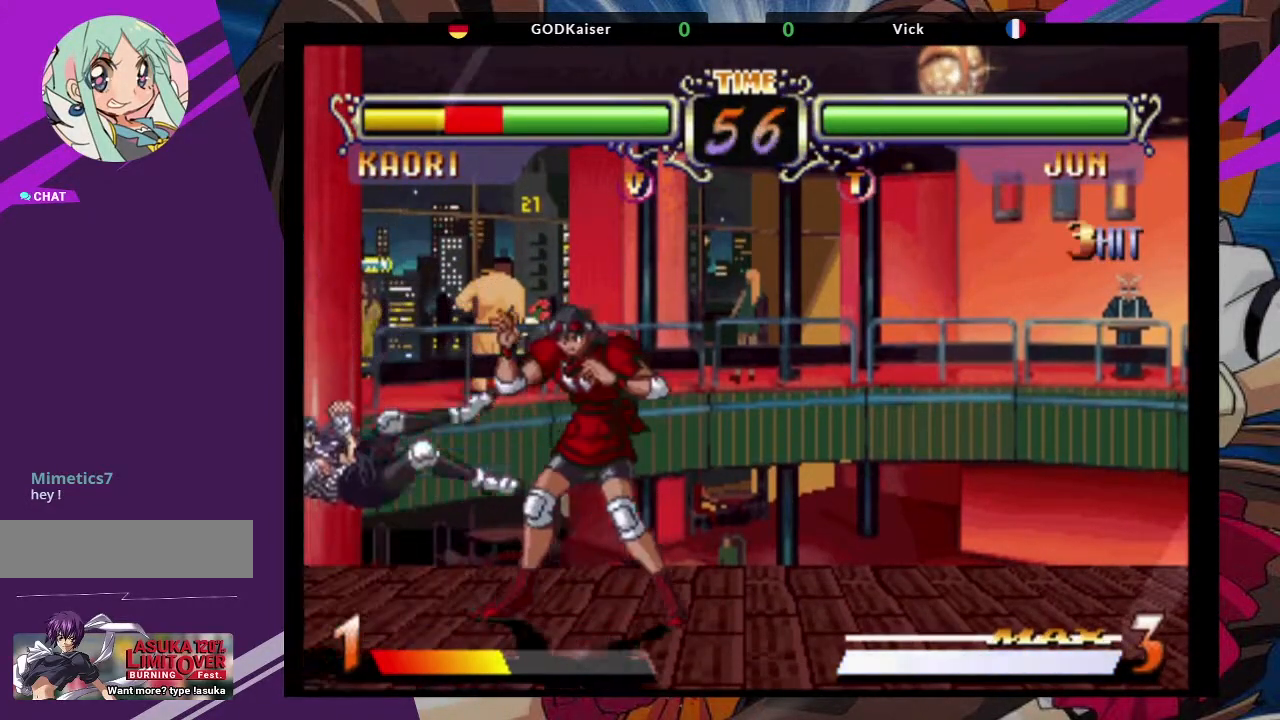
{"dt_ms": 500, "buttons": [], "left_stick": "left"}
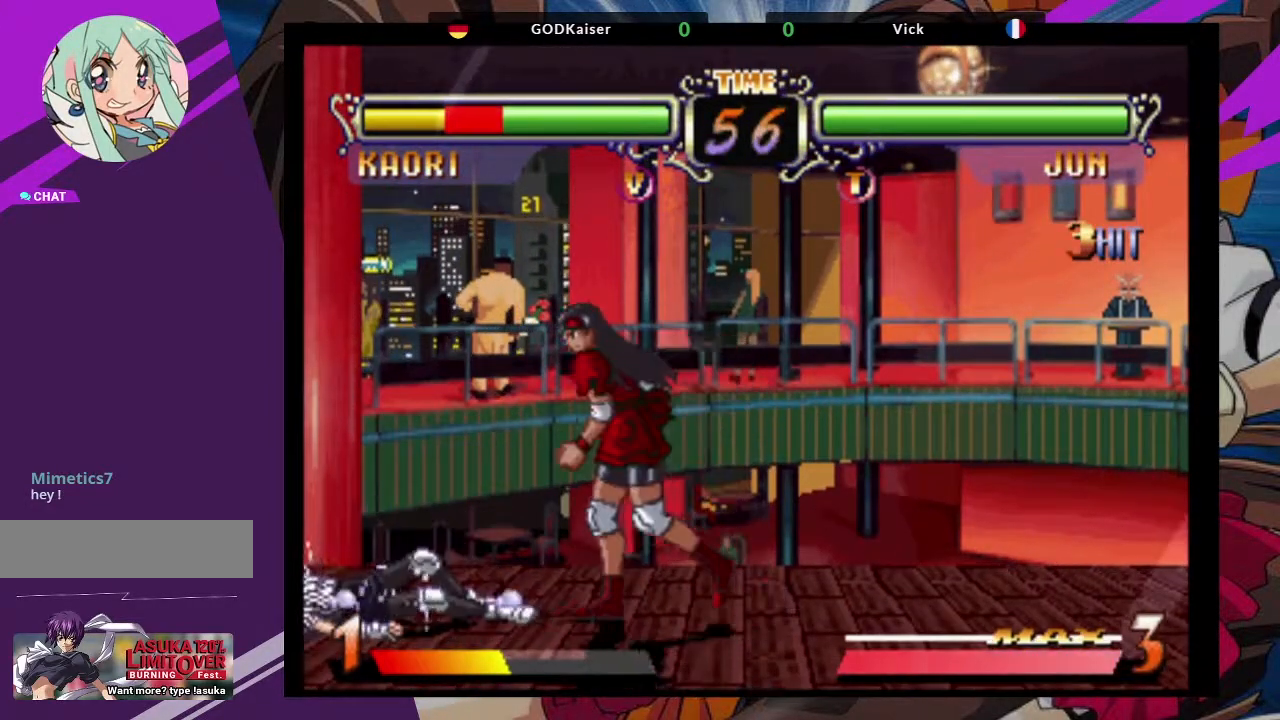
{"dt_ms": 500, "buttons": [], "left_stick": "center", "events": [[117, "left_stick", "center"], [167, "left_stick", "right"], [333, "left_stick", "center"], [383, "left_stick", "left"], [500, "left_stick", "center"]]}
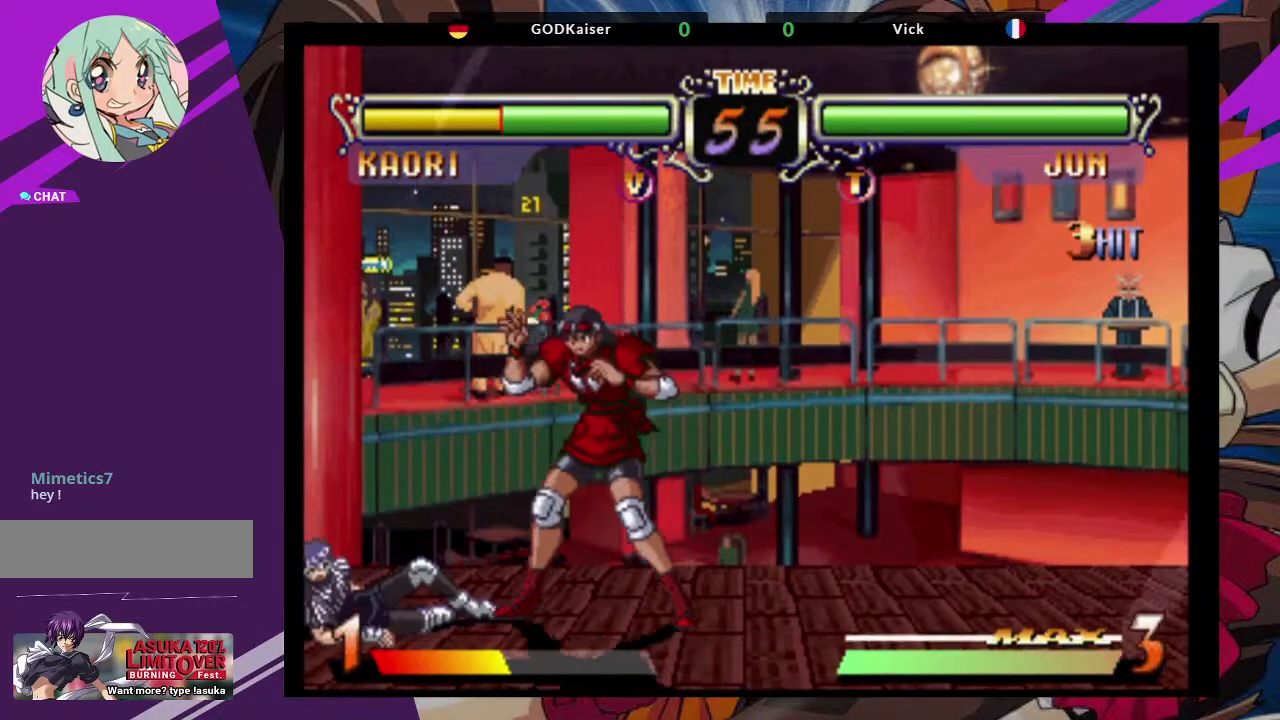
{"dt_ms": 500, "buttons": [], "left_stick": "down-right"}
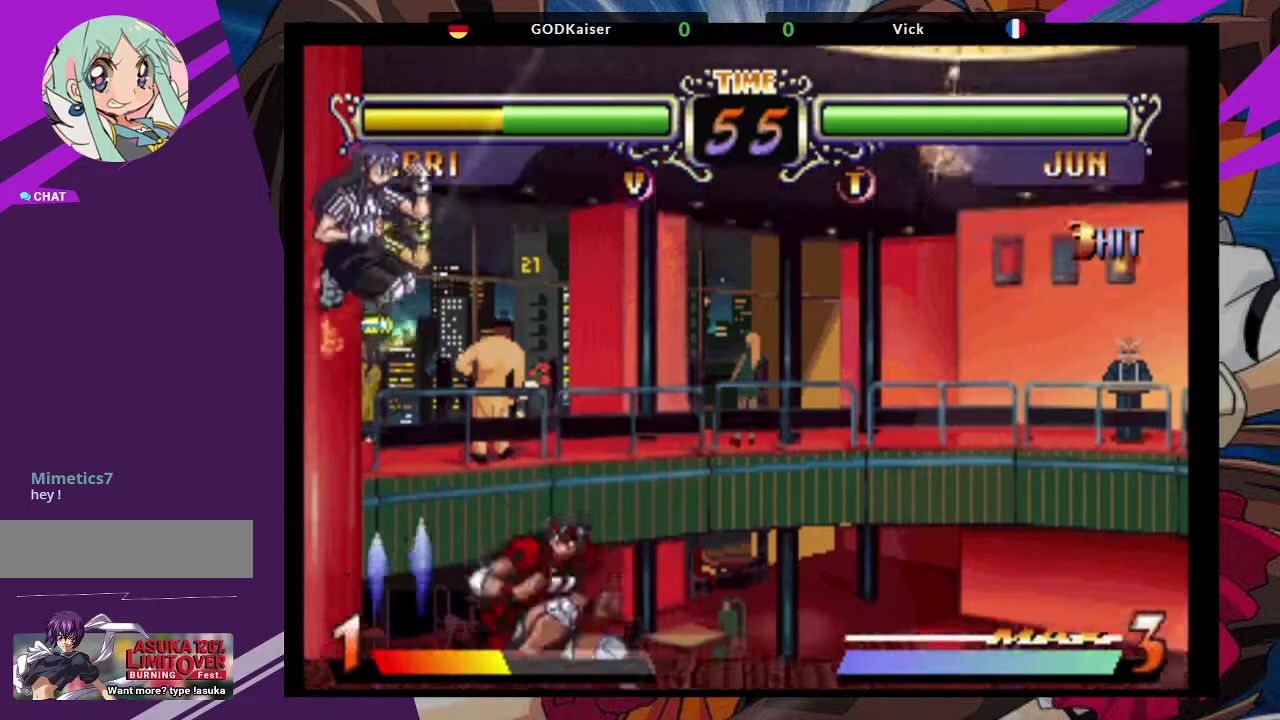
{"dt_ms": 500, "buttons": [], "left_stick": "right", "events": [[117, "left_stick", "right"]]}
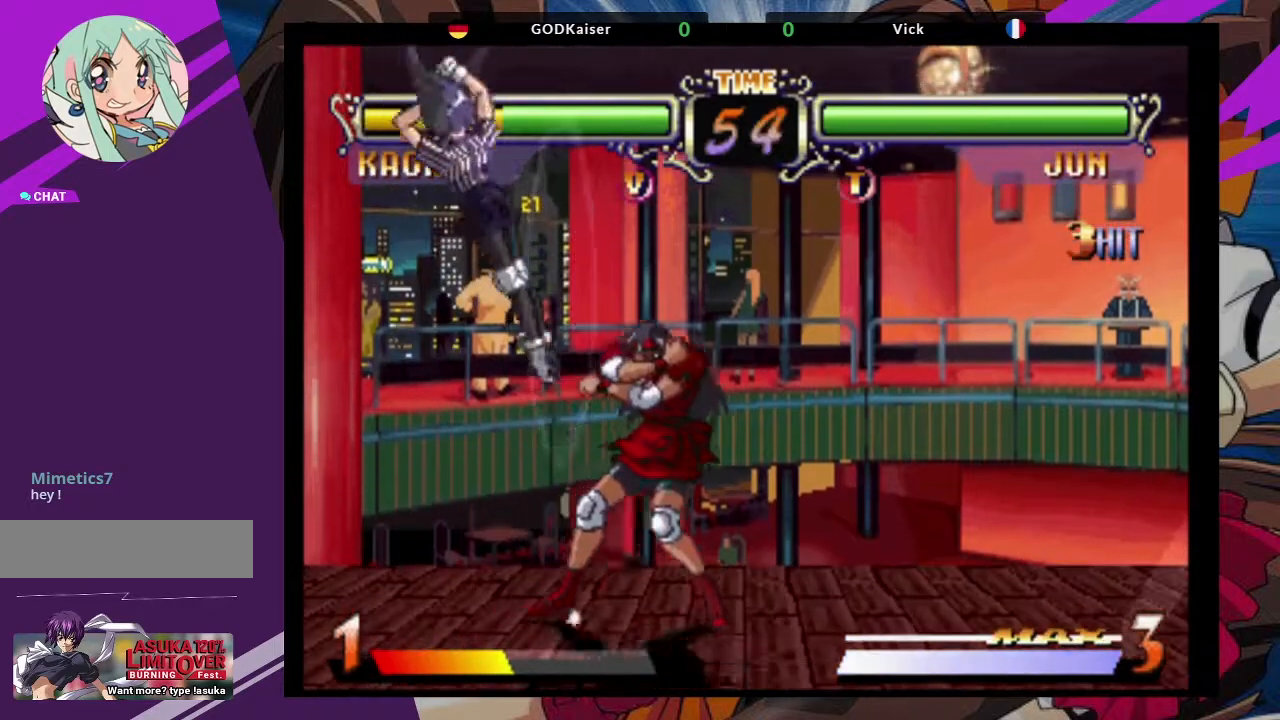
{"dt_ms": 500, "buttons": [], "left_stick": "right"}
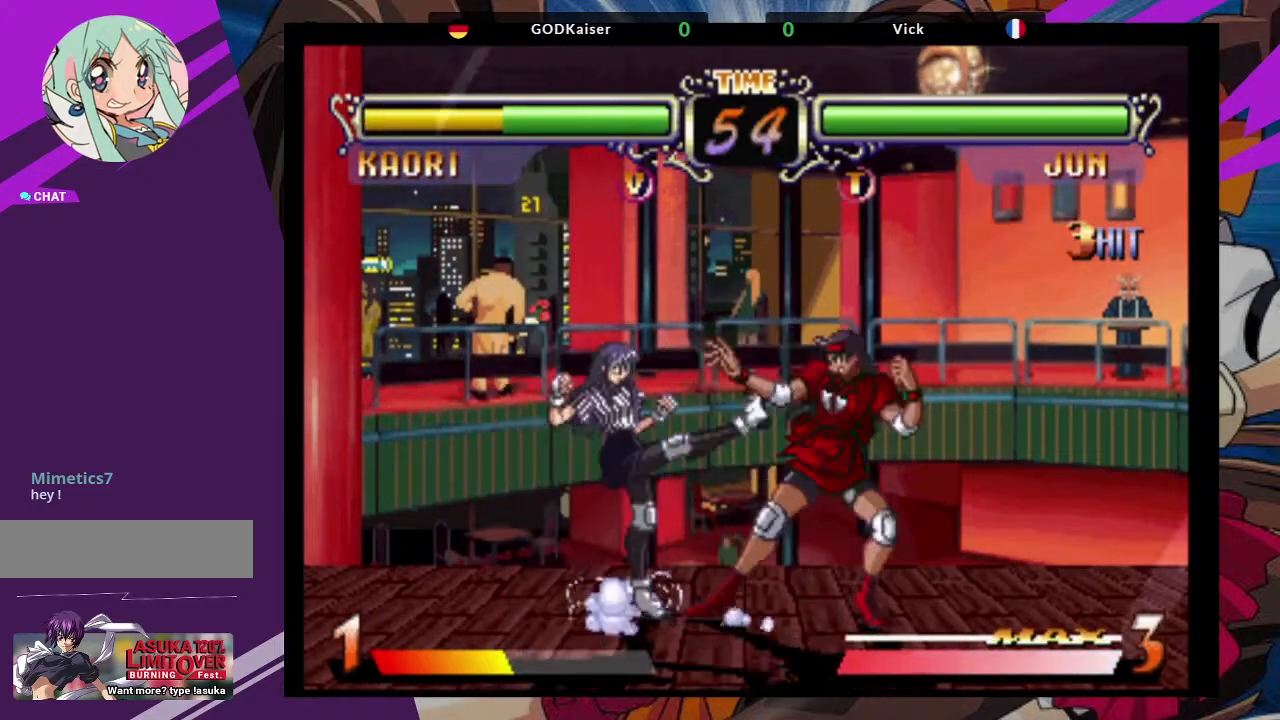
{"dt_ms": 500, "buttons": [], "left_stick": "right", "events": [[50, "TRIANGLE", "down"], [167, "TRIANGLE", "up"]]}
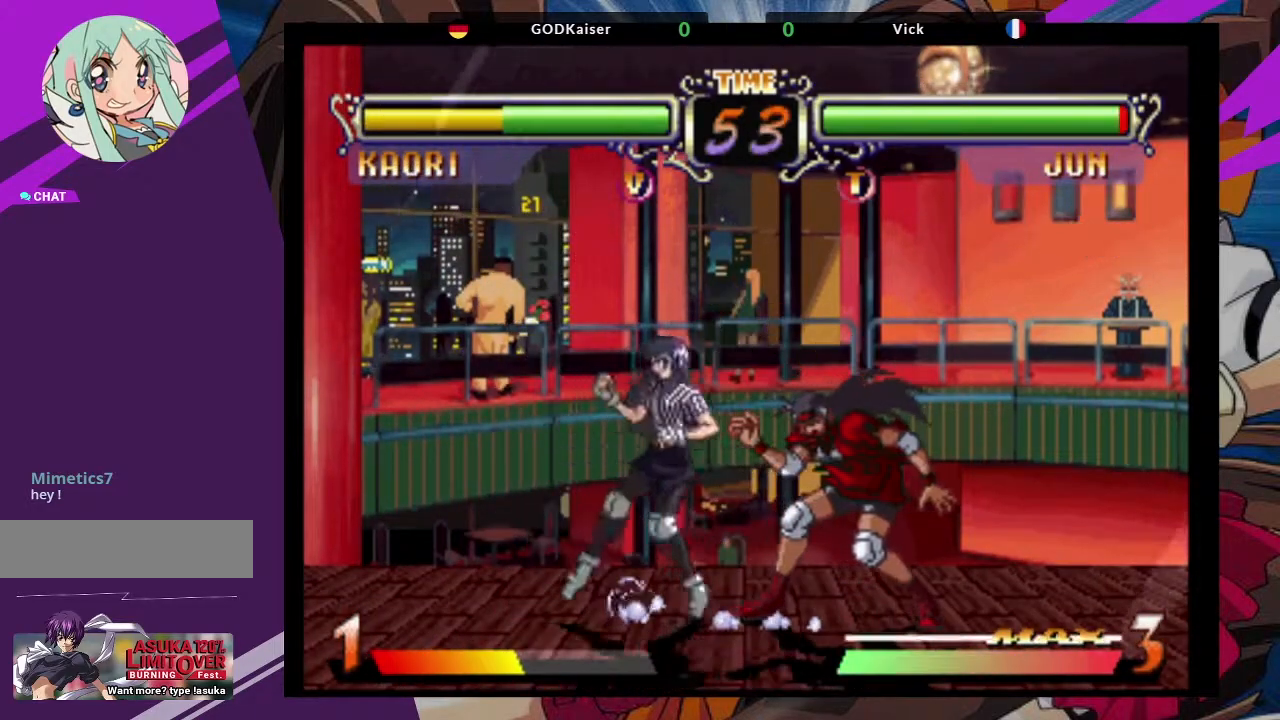
{"dt_ms": 500, "buttons": [], "left_stick": "right", "events": []}
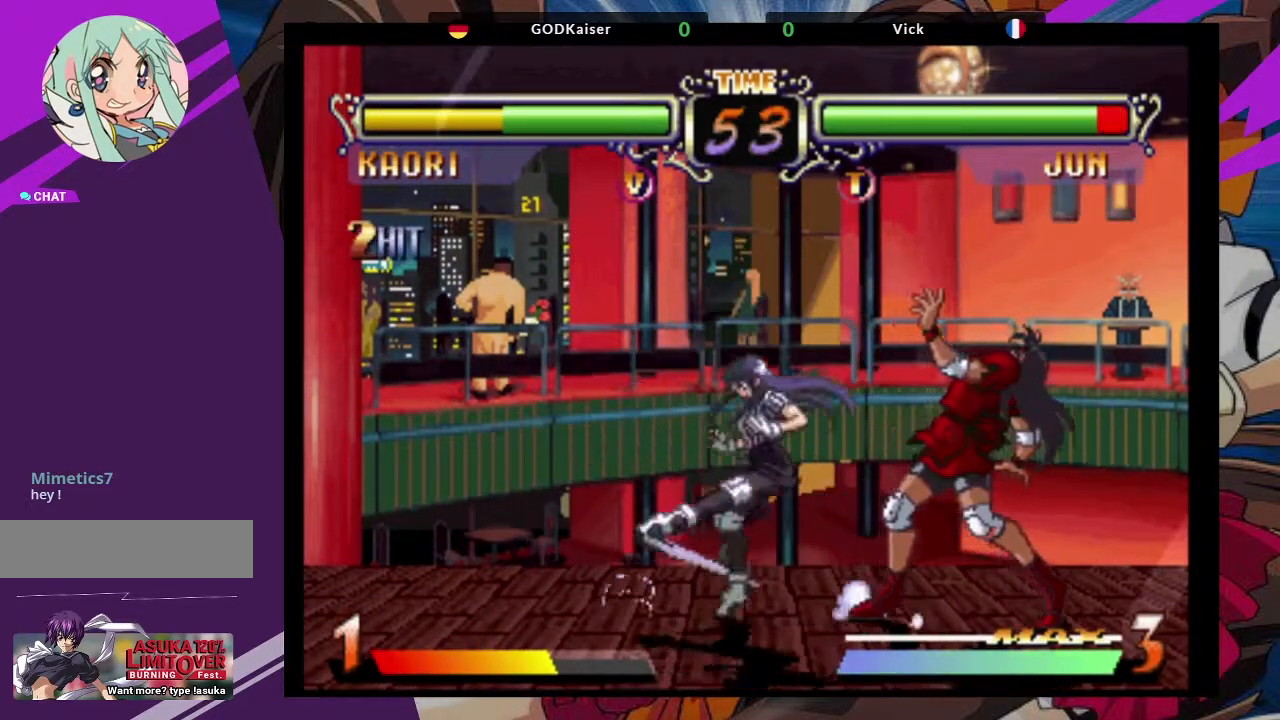
{"dt_ms": 1000, "buttons": [], "left_stick": "right"}
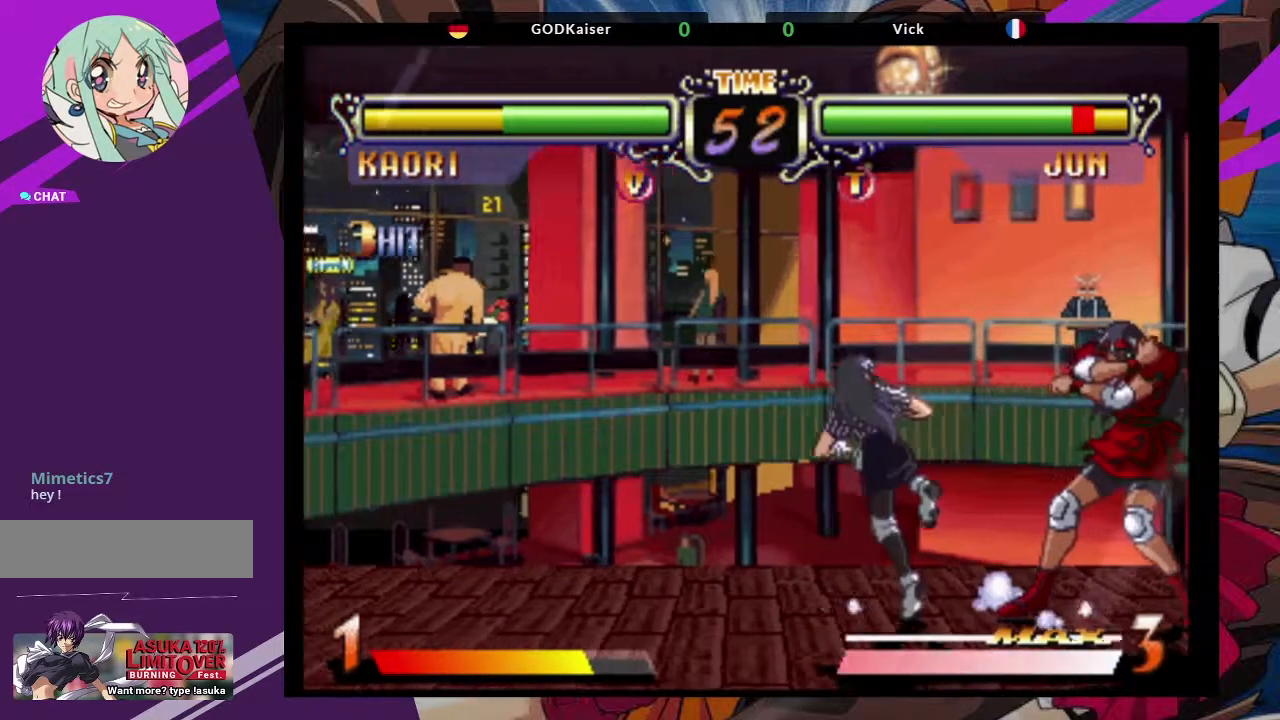
{"dt_ms": 500, "buttons": [], "left_stick": "right", "events": []}